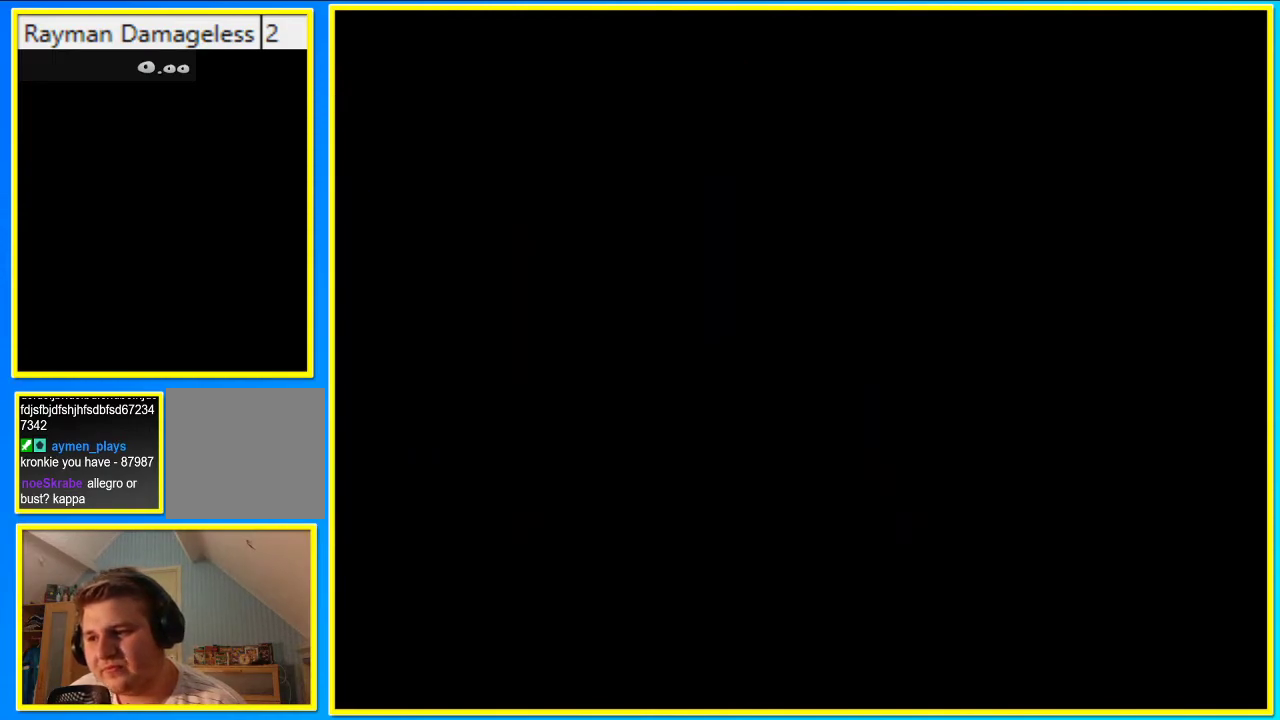
Gameplay with a controller (PlayStation layout); each line is a JSON object with the inputs held at the frame after it. "events" lists button and stick changes between this image and that frame as [ms after this image, input, new state], when the widget could be followed in between. Not read: L3 R3.
{"buttons": [], "left_stick": "center", "right_stick": "center", "events": [[100, "CROSS", "down"], [167, "CROSS", "up"], [234, "CROSS", "down"], [301, "CROSS", "up"], [402, "CROSS", "down"], [469, "CROSS", "up"]]}
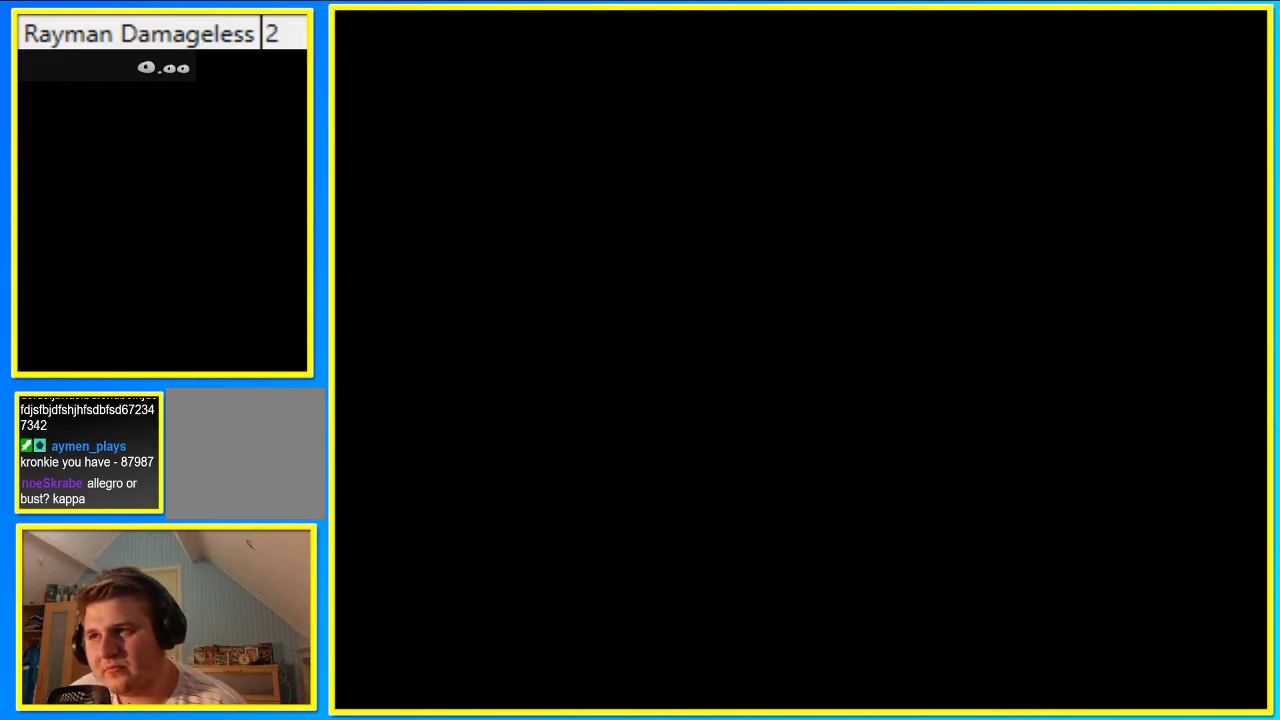
{"buttons": [], "left_stick": "center", "right_stick": "center", "events": [[33, "CROSS", "down"], [134, "CROSS", "up"], [167, "CROSS", "down"], [268, "CROSS", "up"], [302, "CROSS", "down"], [402, "CROSS", "up"], [469, "CROSS", "down"], [503, "CROSS", "up"]]}
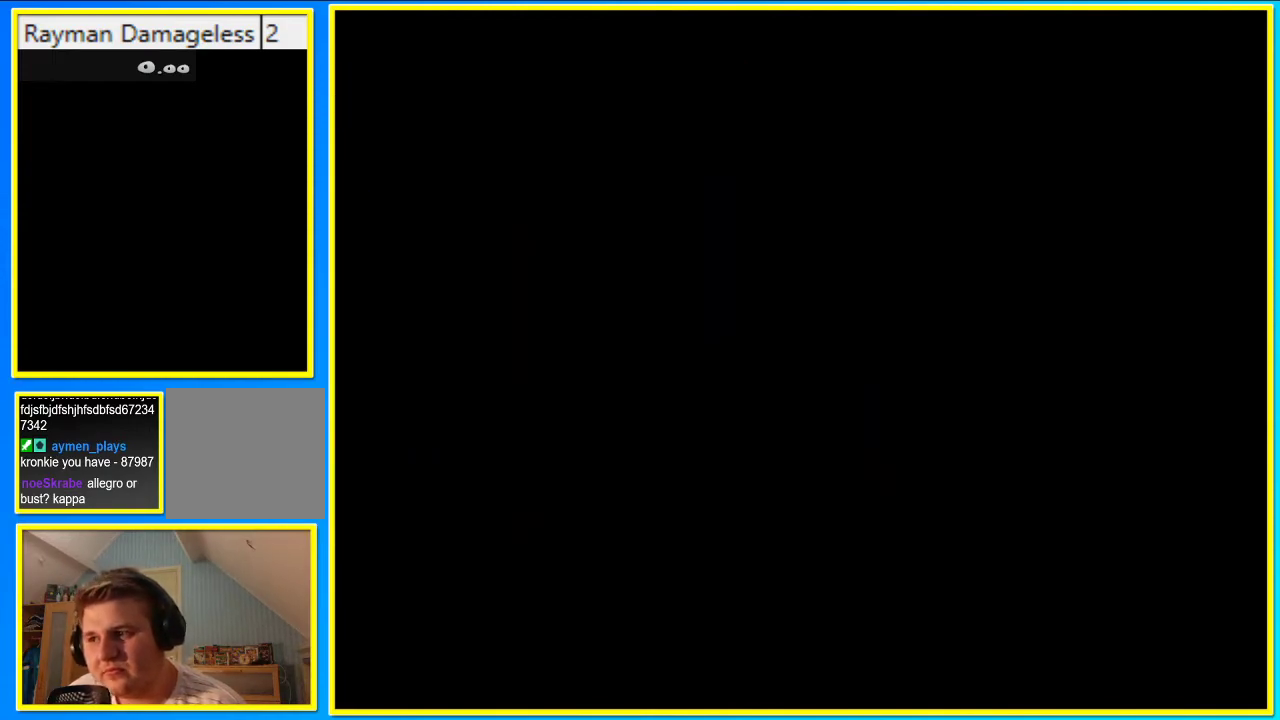
{"buttons": [], "left_stick": "center", "right_stick": "center", "events": [[101, "CROSS", "down"], [134, "CROSS", "up"], [235, "CROSS", "down"], [302, "CROSS", "up"], [403, "CROSS", "down"], [436, "CROSS", "up"]]}
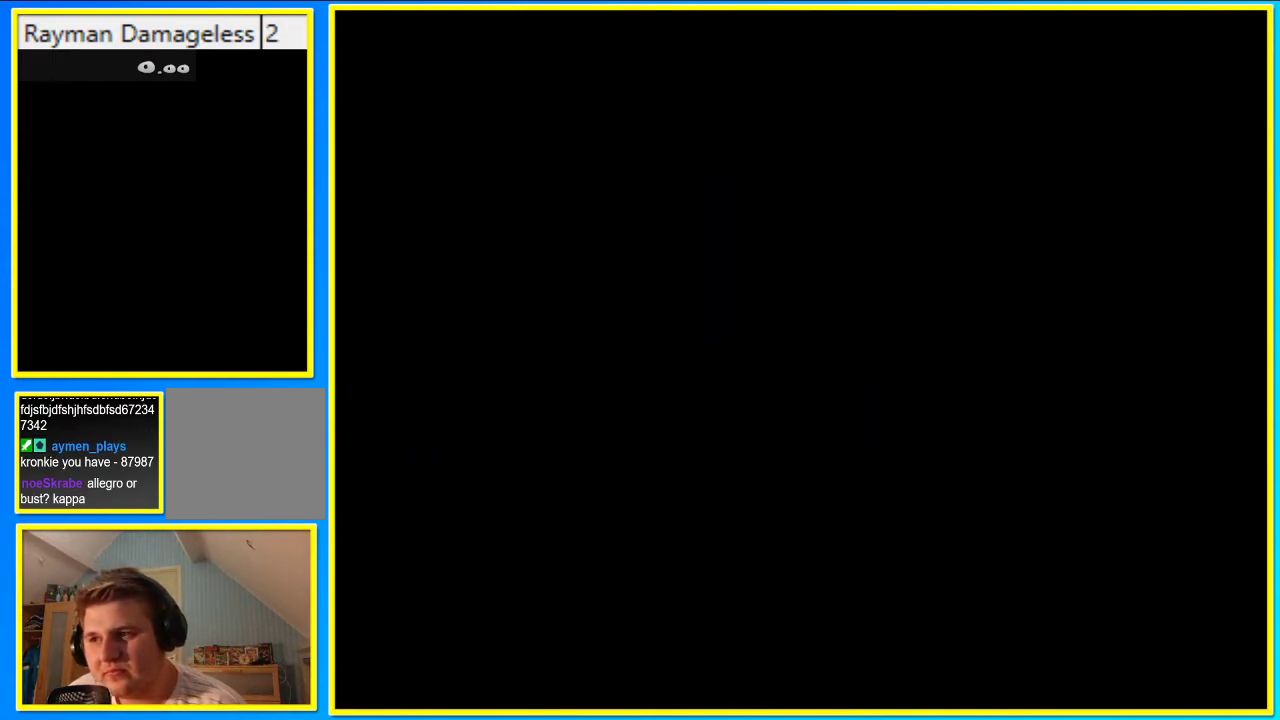
{"buttons": [], "left_stick": "center", "right_stick": "center", "events": [[67, "CROSS", "down"], [134, "CROSS", "up"], [234, "CROSS", "down"], [302, "CROSS", "up"], [369, "CROSS", "down"], [436, "CROSS", "up"]]}
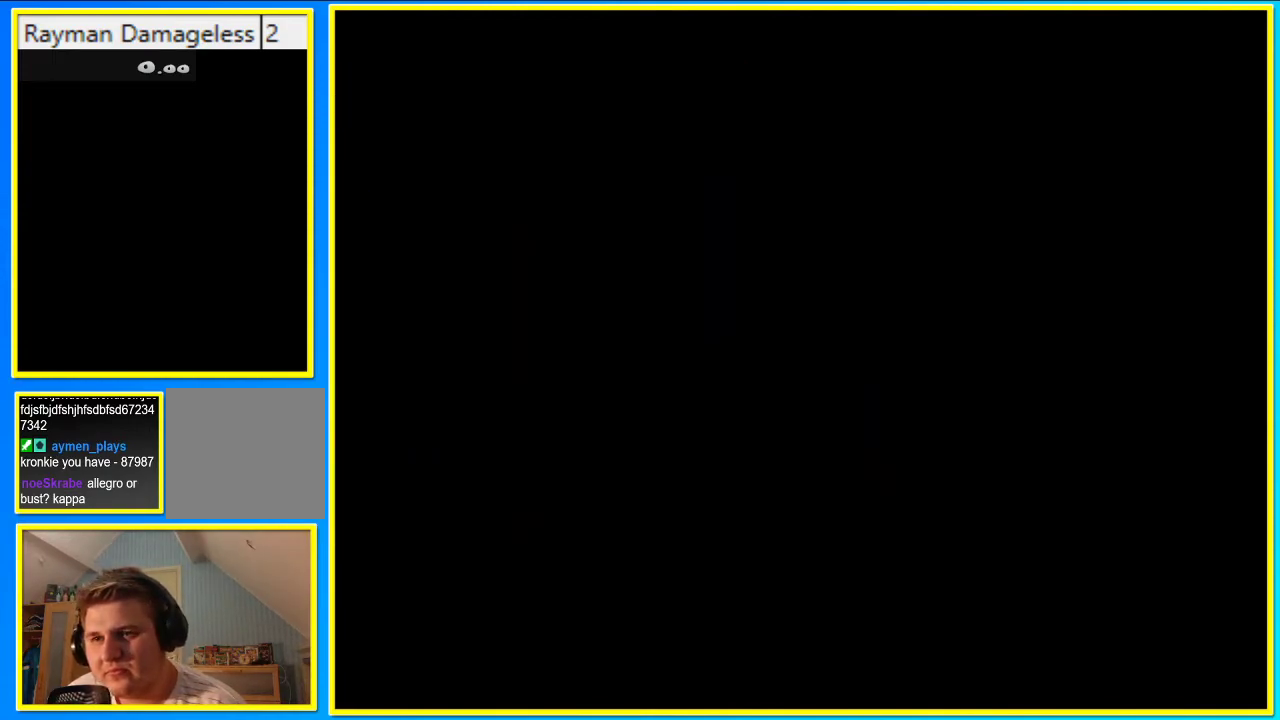
{"buttons": ["CROSS"], "left_stick": "center", "right_stick": "center", "events": [[33, "CROSS", "down"], [100, "CROSS", "up"], [168, "CROSS", "down"], [235, "CROSS", "up"], [335, "CROSS", "down"], [402, "CROSS", "up"], [469, "CROSS", "down"]]}
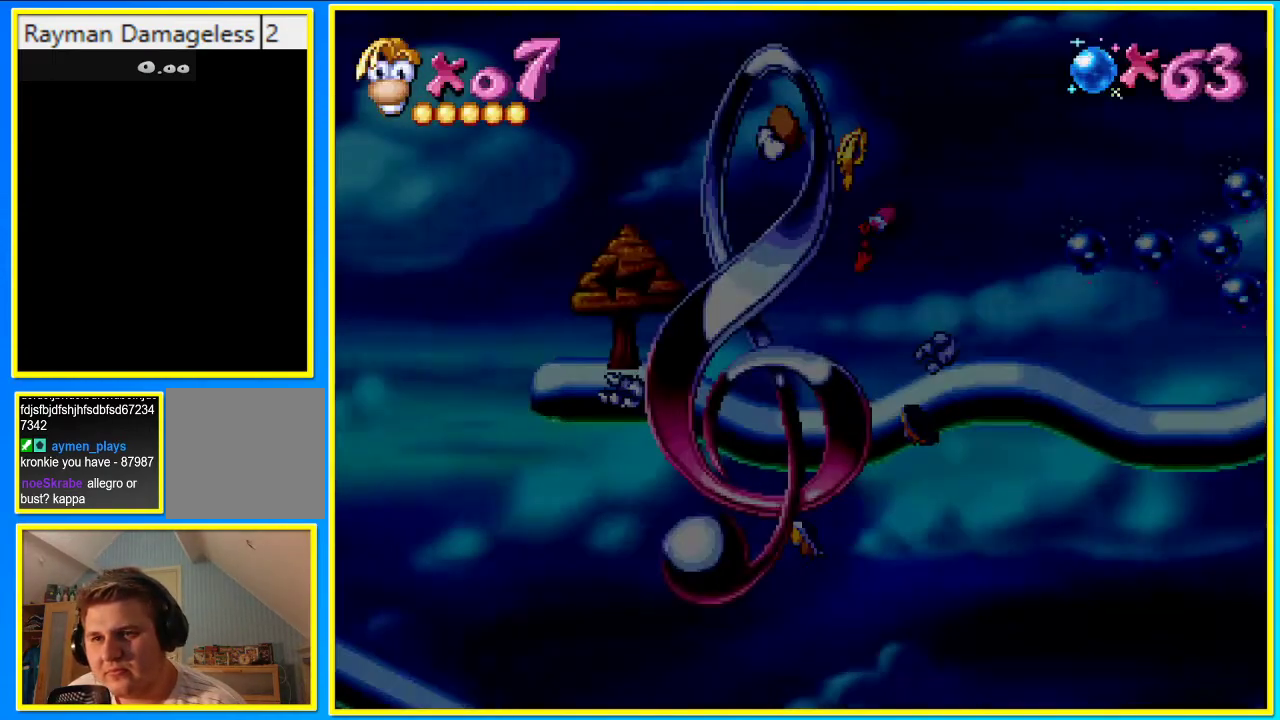
{"buttons": ["CROSS", "DPAD_LEFT"], "left_stick": "center", "right_stick": "center", "events": [[34, "CROSS", "up"], [168, "DPAD_LEFT", "down"], [201, "CROSS", "down"]]}
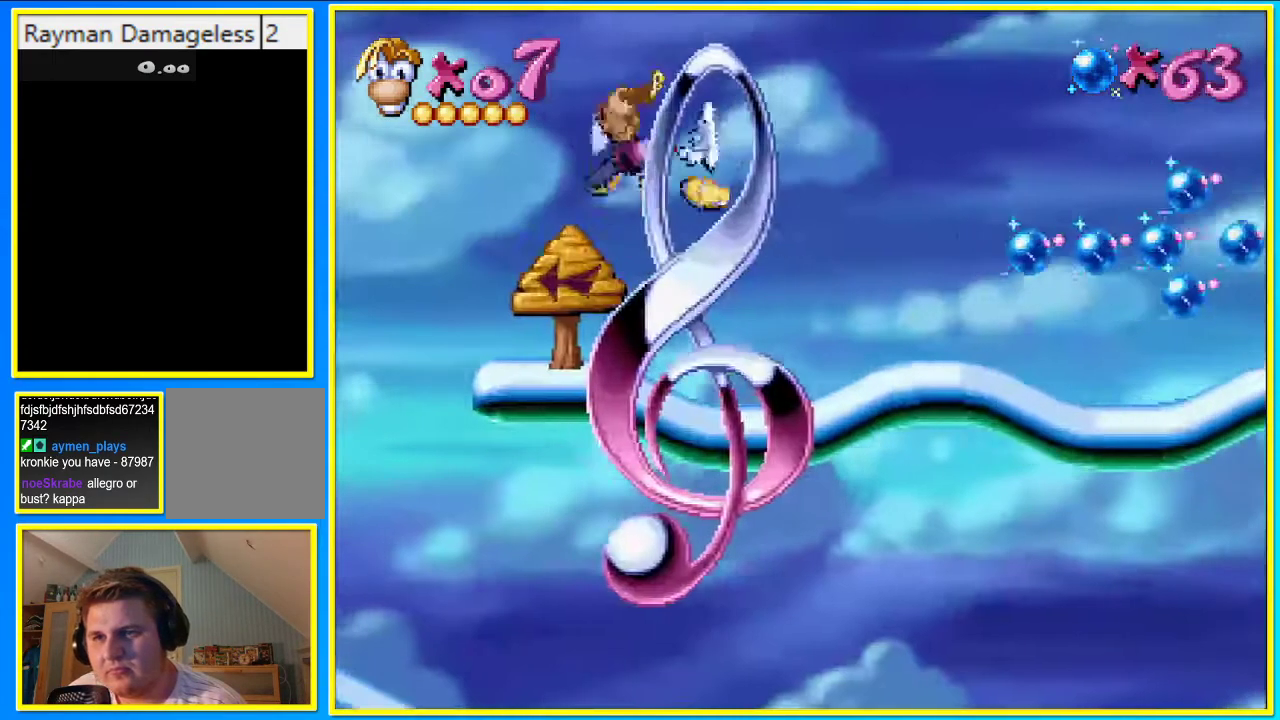
{"buttons": ["DPAD_LEFT"], "left_stick": "center", "right_stick": "center", "events": [[101, "DPAD_UP", "down"], [134, "DPAD_UP", "up"], [168, "CROSS", "up"]]}
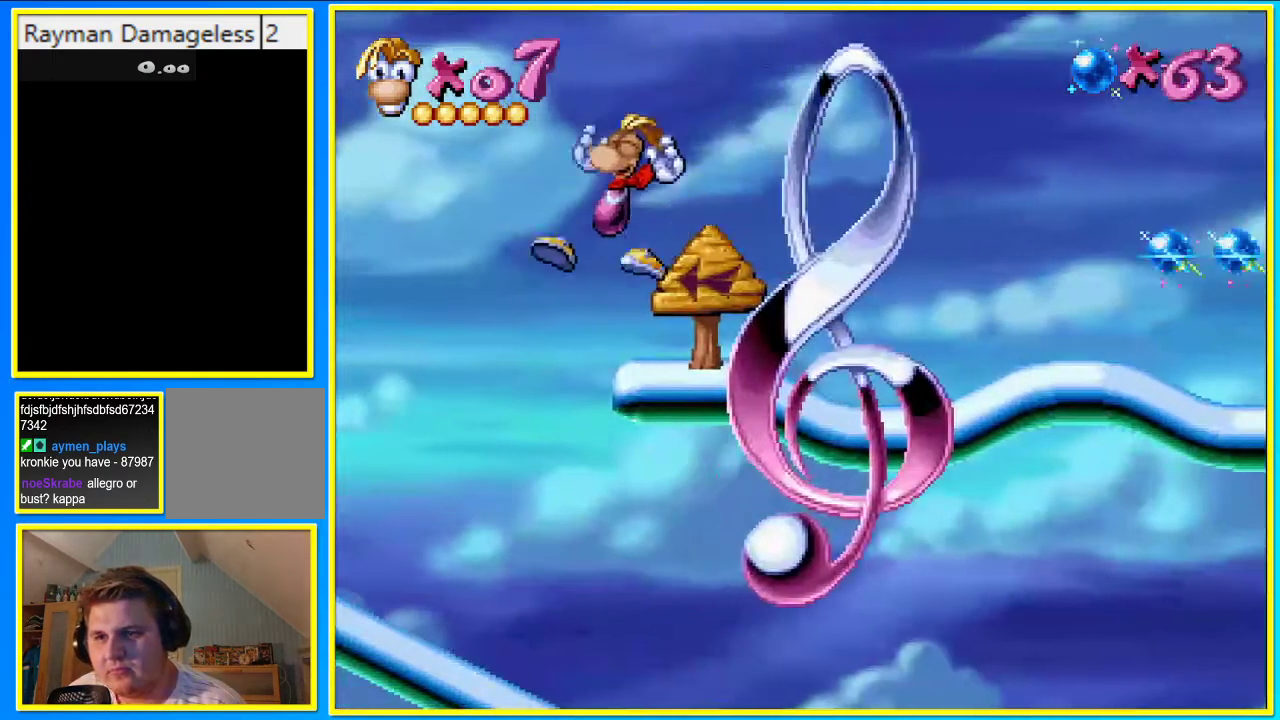
{"buttons": ["DPAD_DOWN"], "left_stick": "center", "right_stick": "center", "events": [[168, "DPAD_DOWN", "down"], [168, "DPAD_LEFT", "up"], [168, "DPAD_RIGHT", "down"], [235, "DPAD_RIGHT", "up"]]}
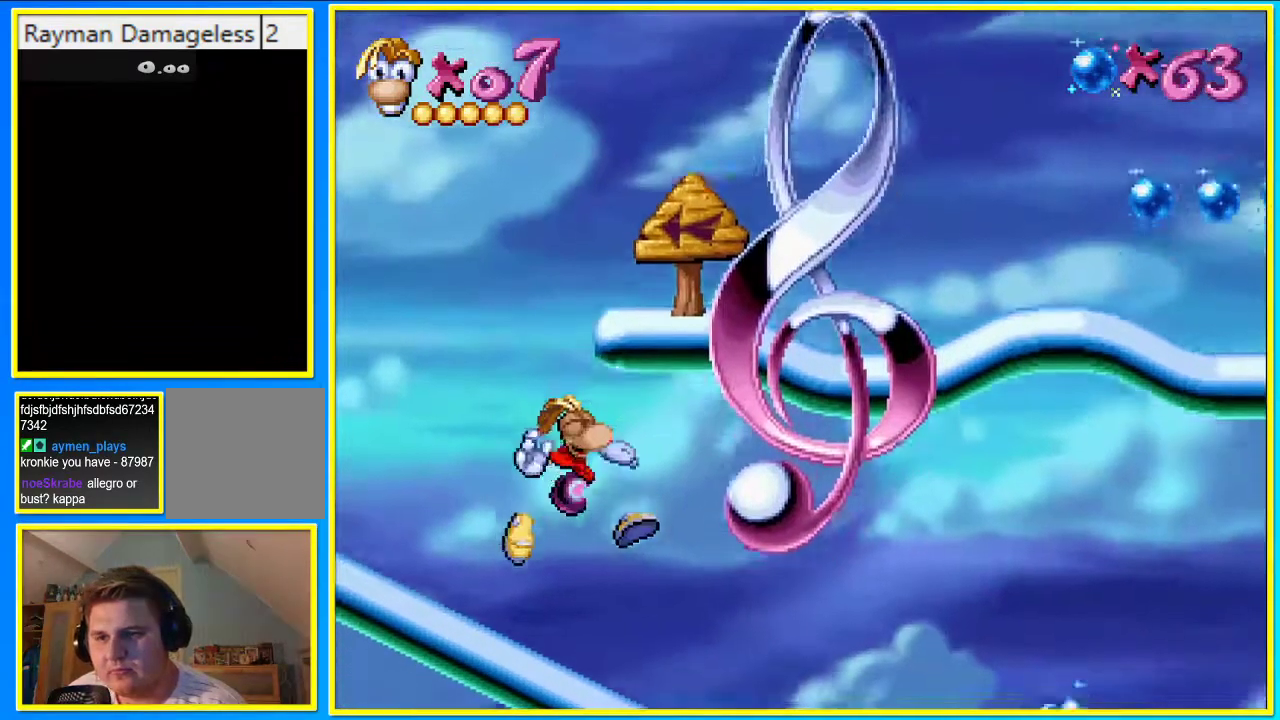
{"buttons": ["DPAD_RIGHT"], "left_stick": "center", "right_stick": "center", "events": [[33, "DPAD_DOWN", "up"], [33, "DPAD_RIGHT", "down"]]}
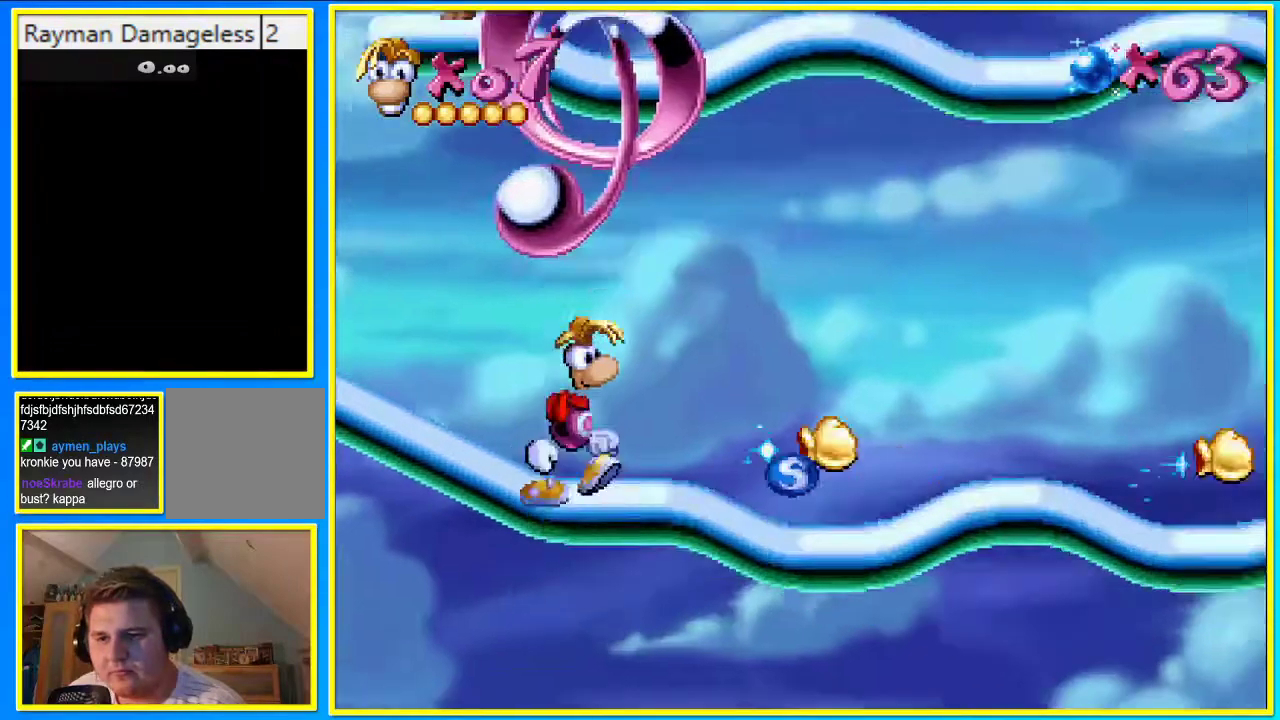
{"buttons": ["DPAD_RIGHT"], "left_stick": "center", "right_stick": "center", "events": [[100, "CROSS", "down"], [201, "CROSS", "up"]]}
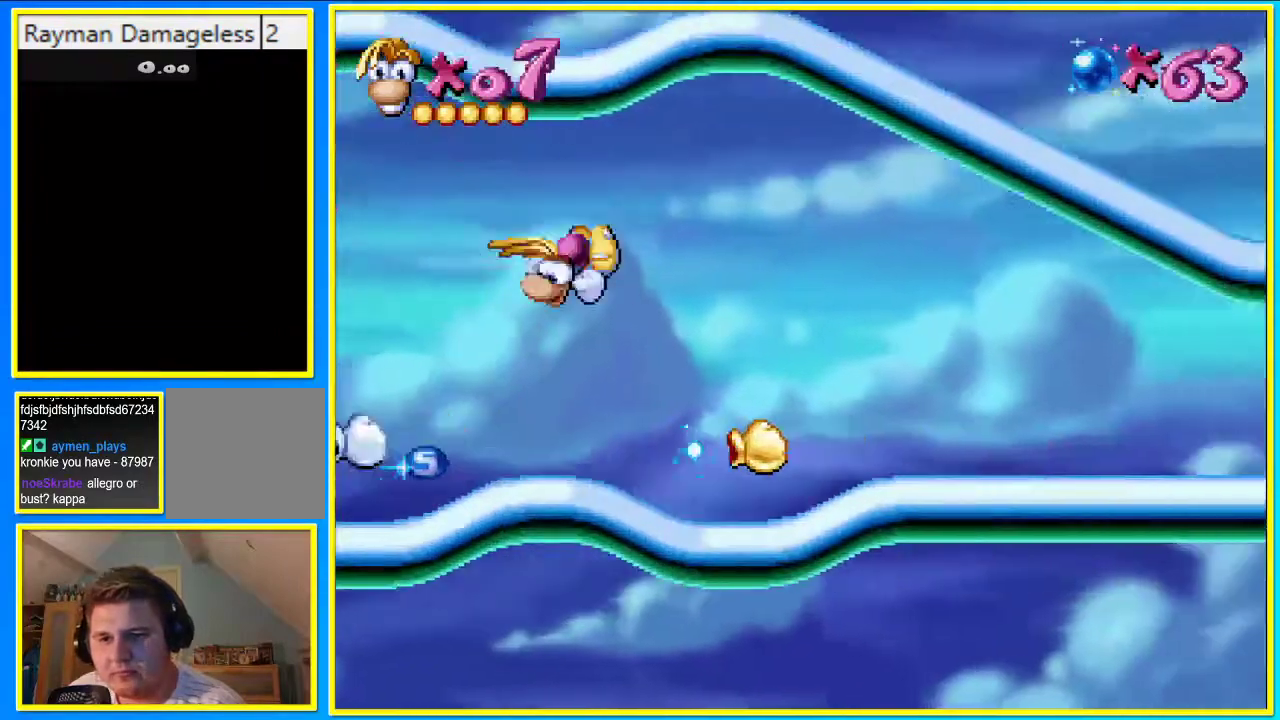
{"buttons": ["DPAD_DOWN"], "left_stick": "center", "right_stick": "center", "events": [[403, "DPAD_DOWN", "down"], [503, "DPAD_RIGHT", "up"]]}
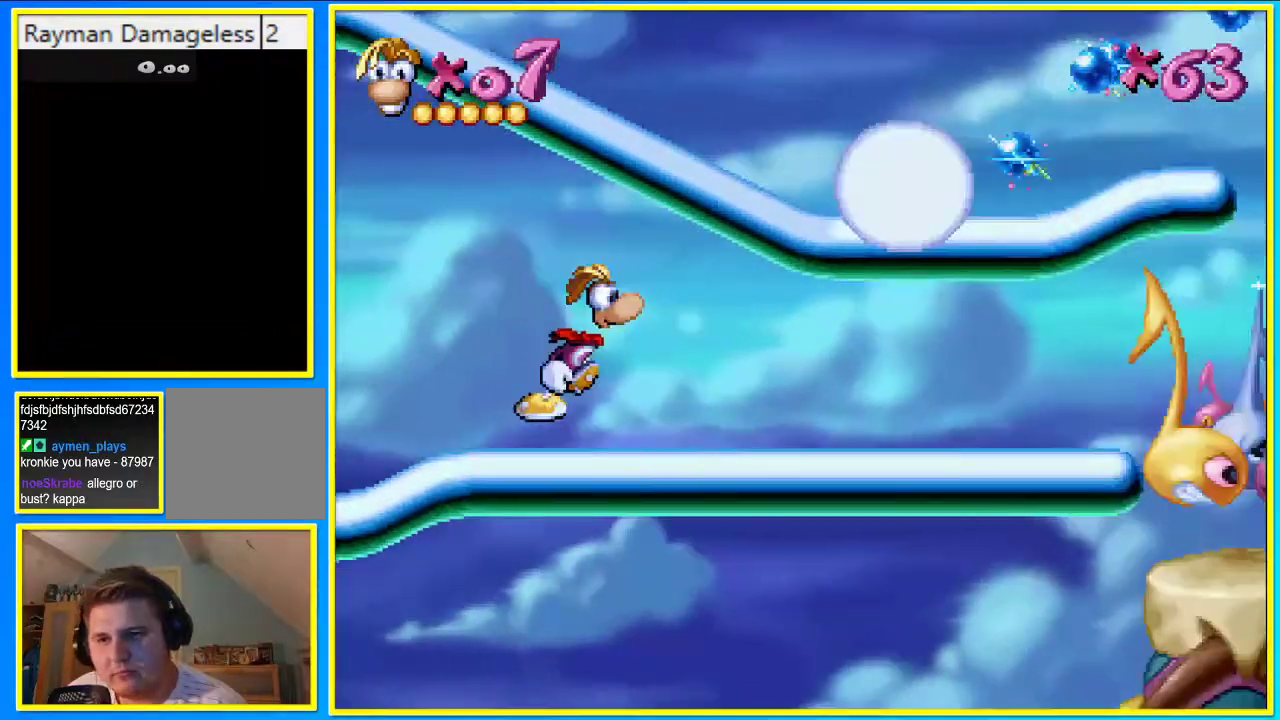
{"buttons": ["CROSS", "DPAD_RIGHT"], "left_stick": "center", "right_stick": "center", "events": [[101, "DPAD_DOWN", "up"], [101, "DPAD_RIGHT", "down"], [302, "CROSS", "down"]]}
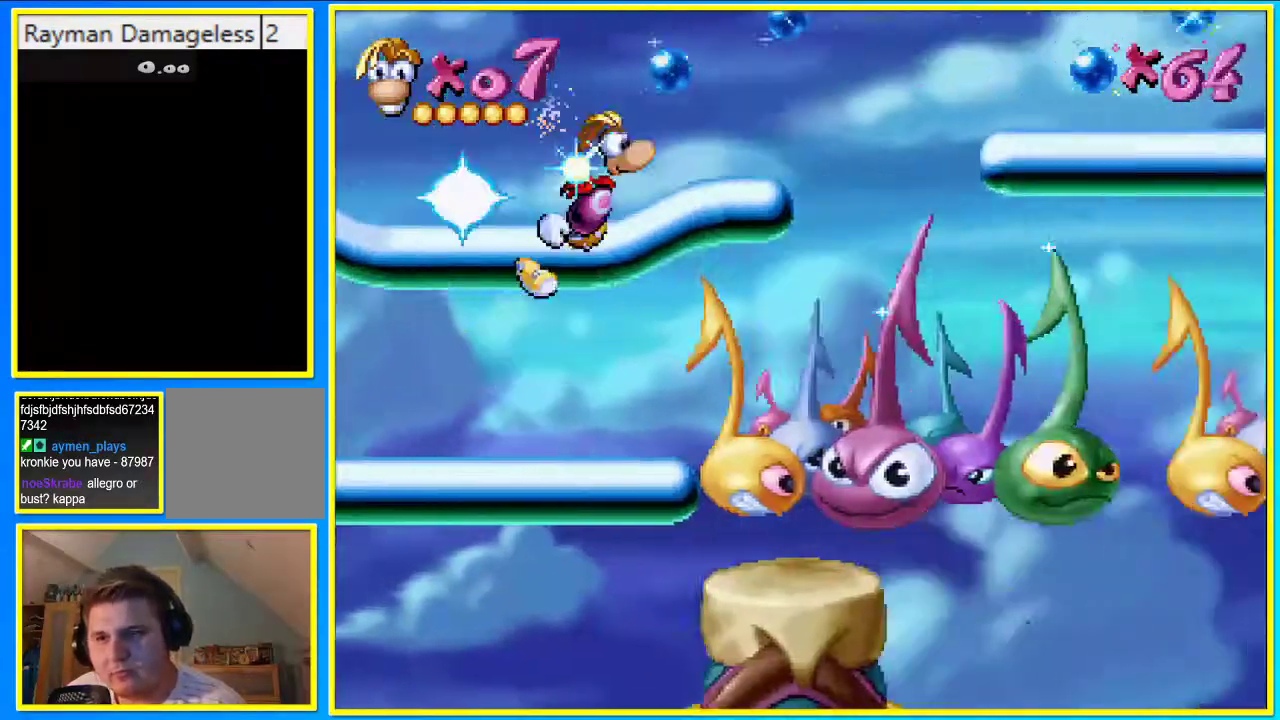
{"buttons": ["DPAD_DOWN", "DPAD_RIGHT"], "left_stick": "center", "right_stick": "center", "events": [[101, "CROSS", "up"], [202, "CROSS", "down"], [302, "CROSS", "up"], [403, "DPAD_DOWN", "down"]]}
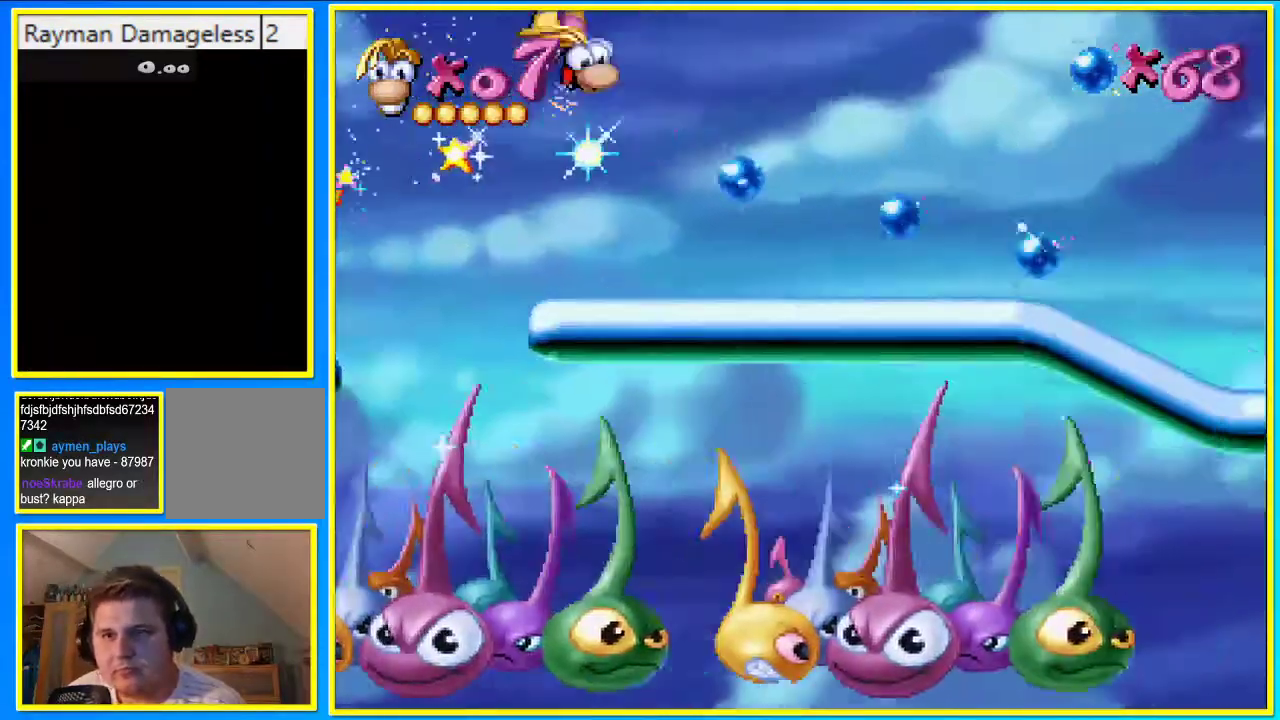
{"buttons": ["DPAD_RIGHT"], "left_stick": "center", "right_stick": "center", "events": [[100, "DPAD_DOWN", "up"]]}
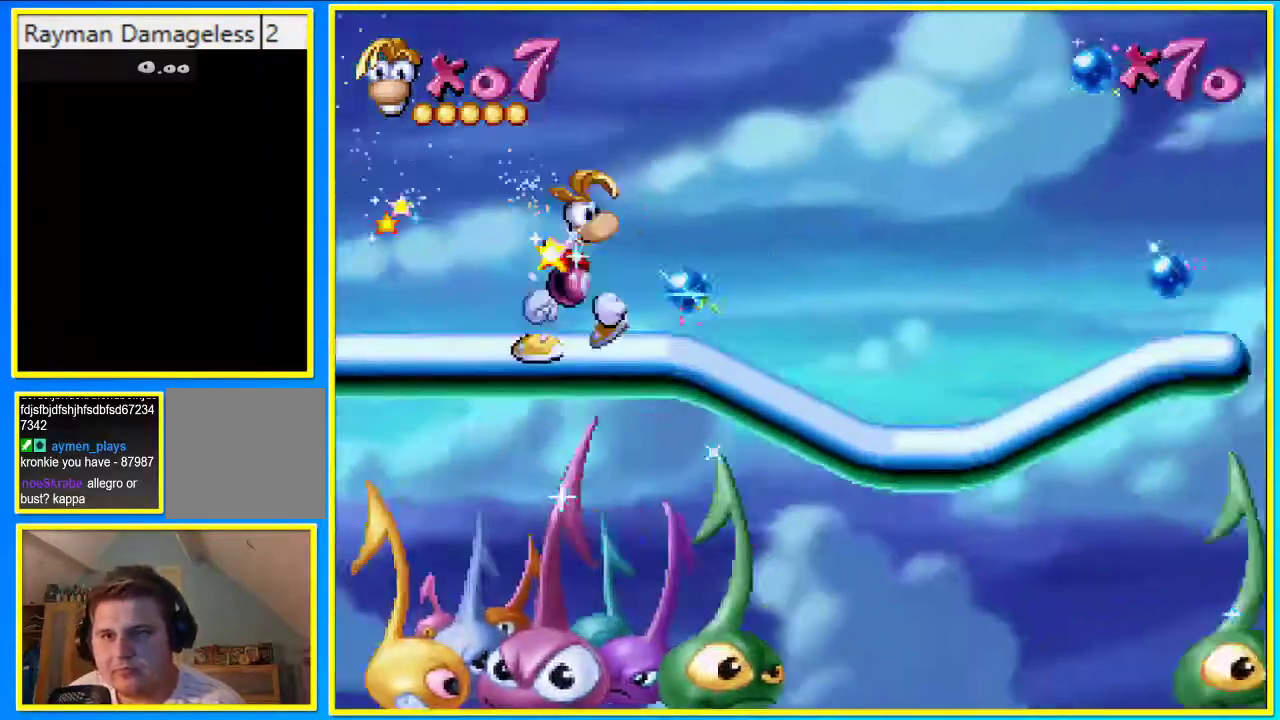
{"buttons": ["DPAD_RIGHT"], "left_stick": "center", "right_stick": "center", "events": [[369, "CROSS", "down"], [470, "CROSS", "up"]]}
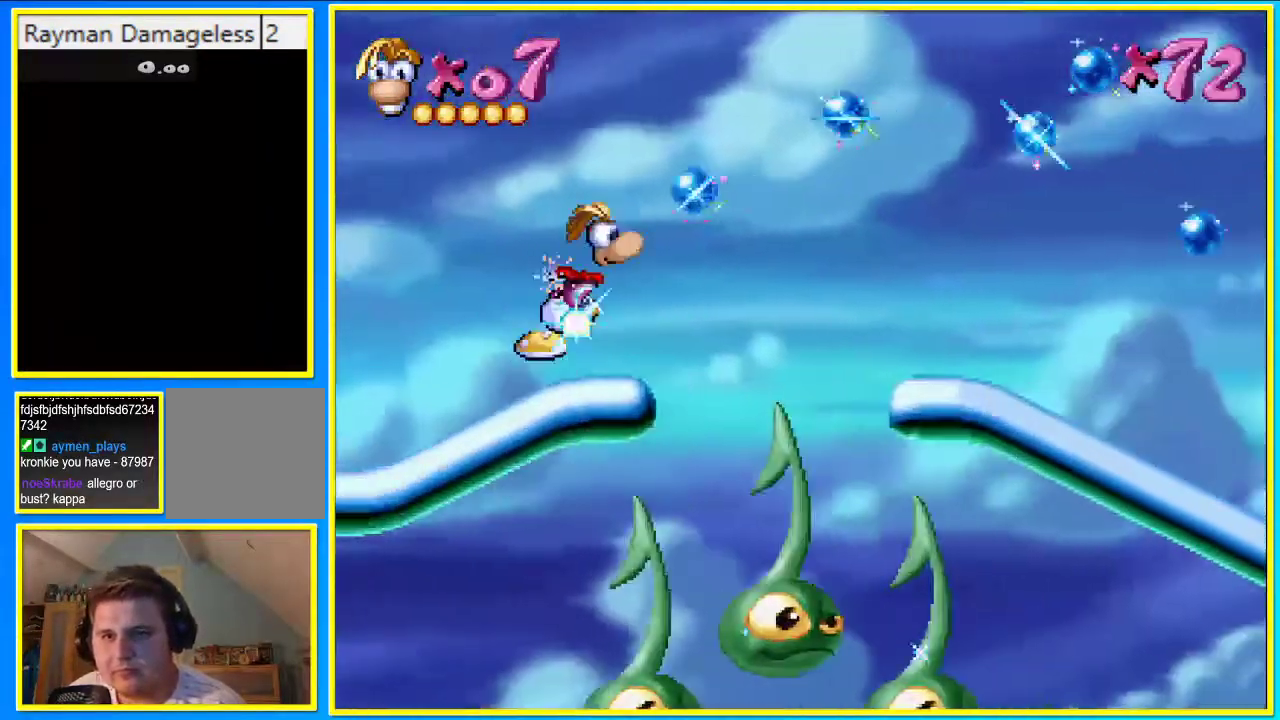
{"buttons": ["DPAD_RIGHT"], "left_stick": "center", "right_stick": "center", "events": []}
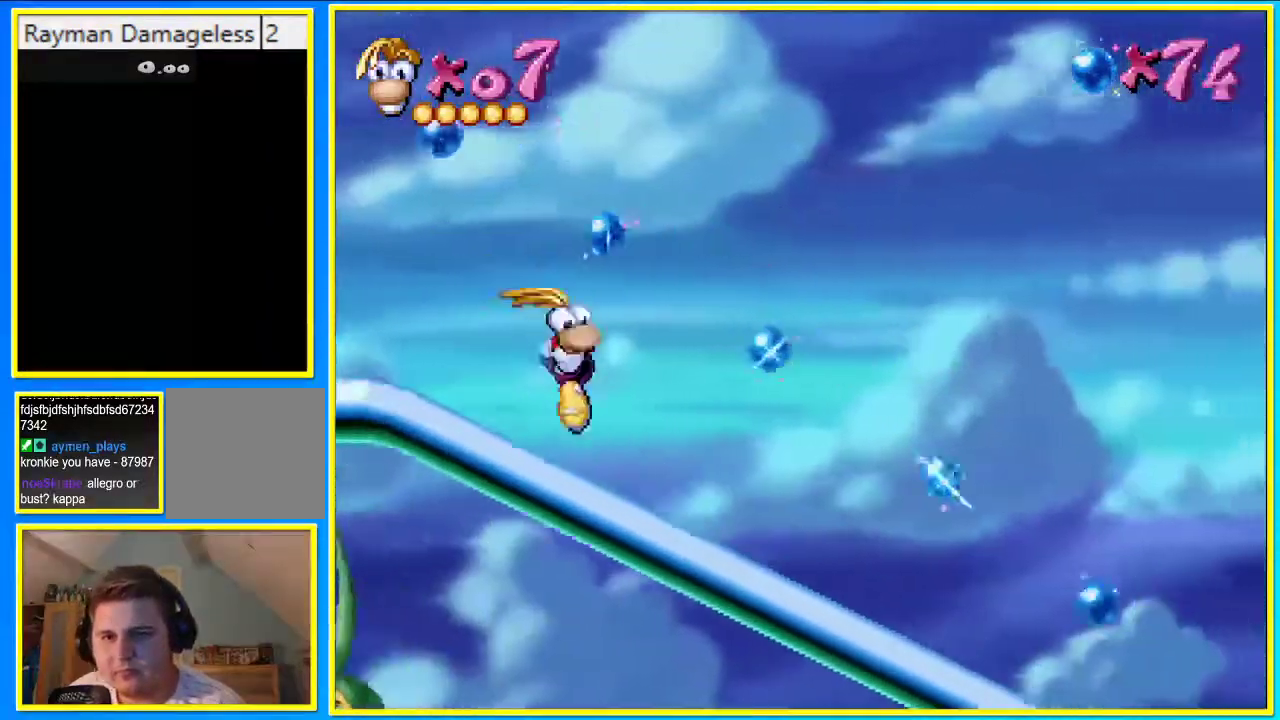
{"buttons": ["DPAD_RIGHT"], "left_stick": "center", "right_stick": "center", "events": []}
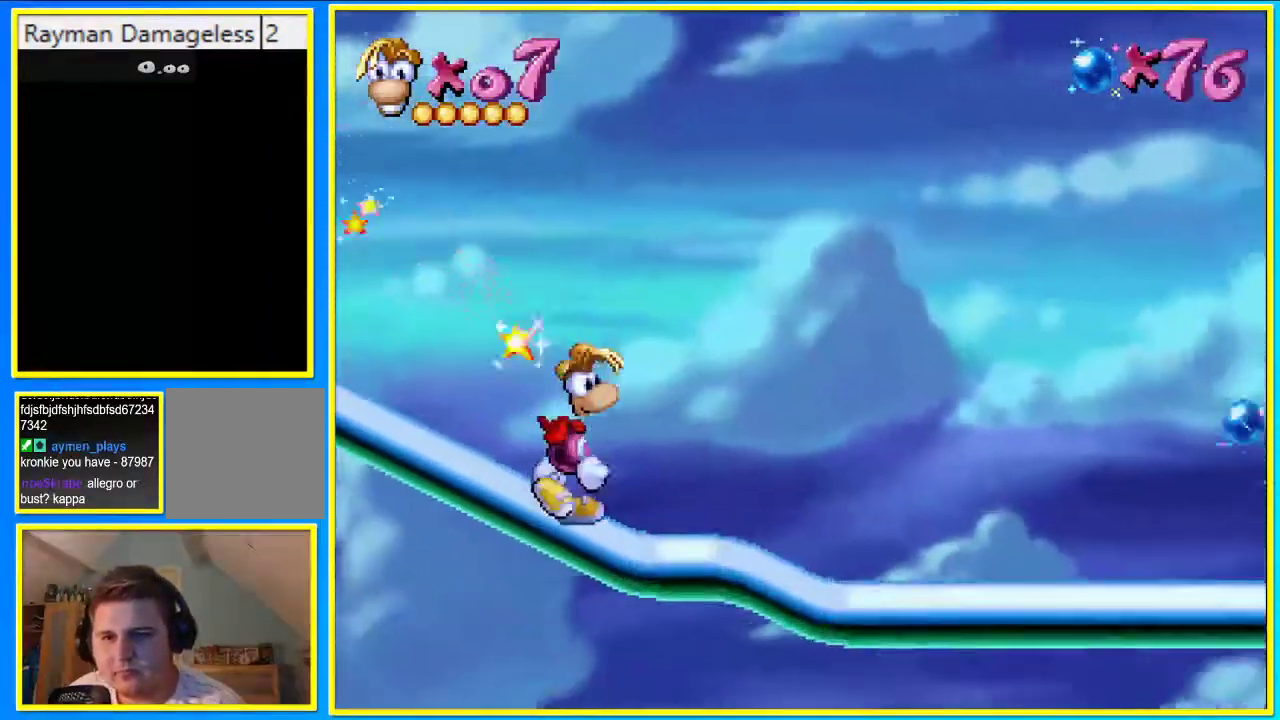
{"buttons": ["DPAD_RIGHT"], "left_stick": "center", "right_stick": "center", "events": []}
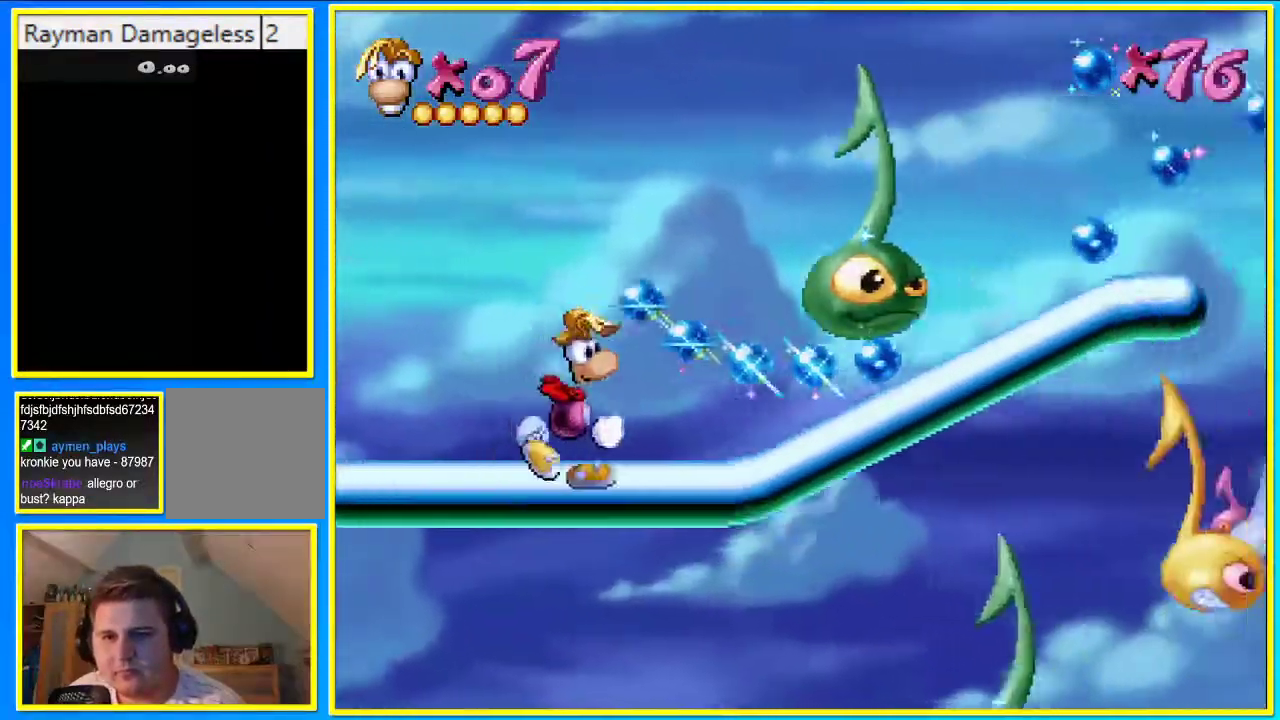
{"buttons": ["DPAD_RIGHT"], "left_stick": "center", "right_stick": "center", "events": [[34, "R1", "down"], [369, "CROSS", "down"], [470, "CROSS", "up"], [503, "R1", "up"]]}
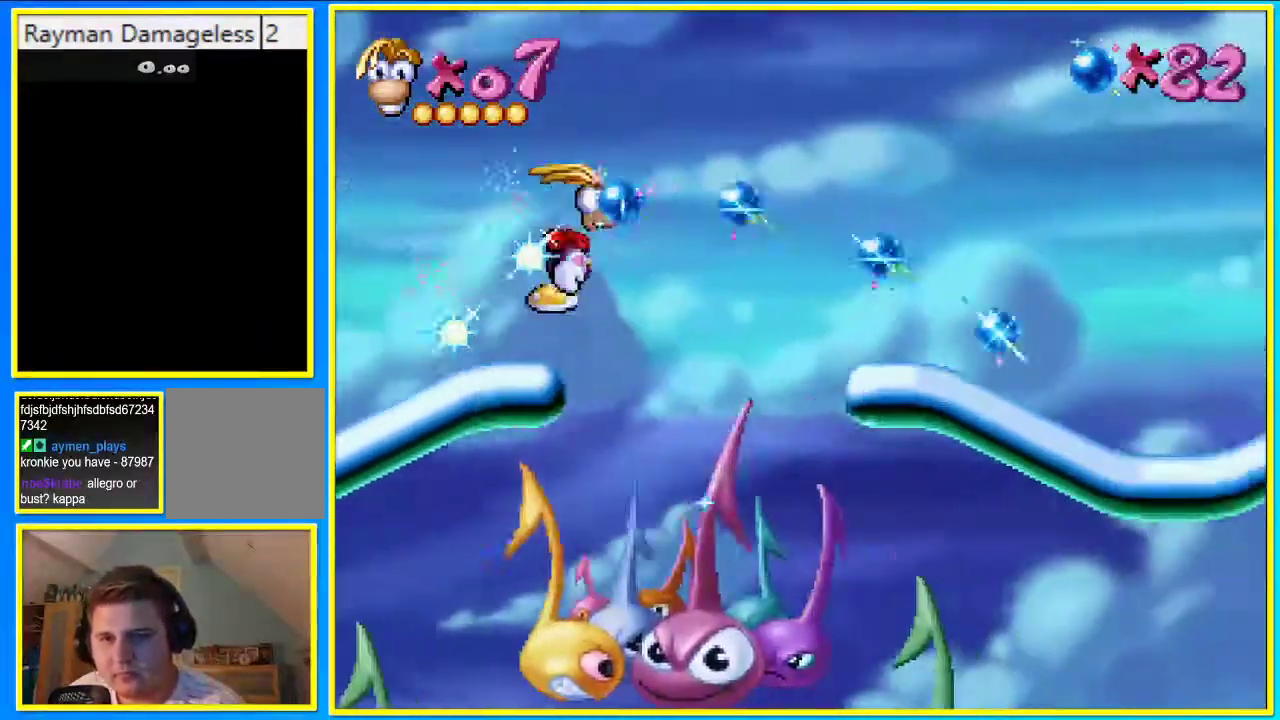
{"buttons": ["DPAD_RIGHT"], "left_stick": "center", "right_stick": "center", "events": []}
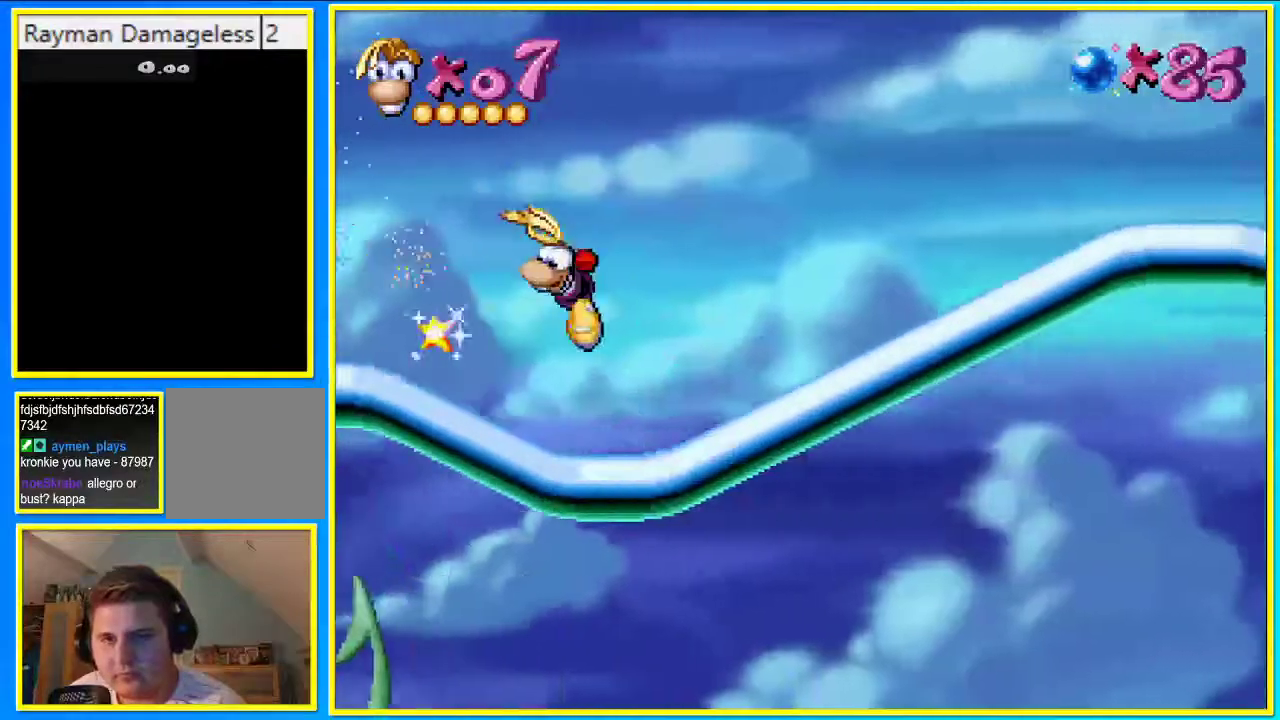
{"buttons": ["DPAD_RIGHT"], "left_stick": "center", "right_stick": "center", "events": [[167, "CROSS", "down"], [268, "CROSS", "up"]]}
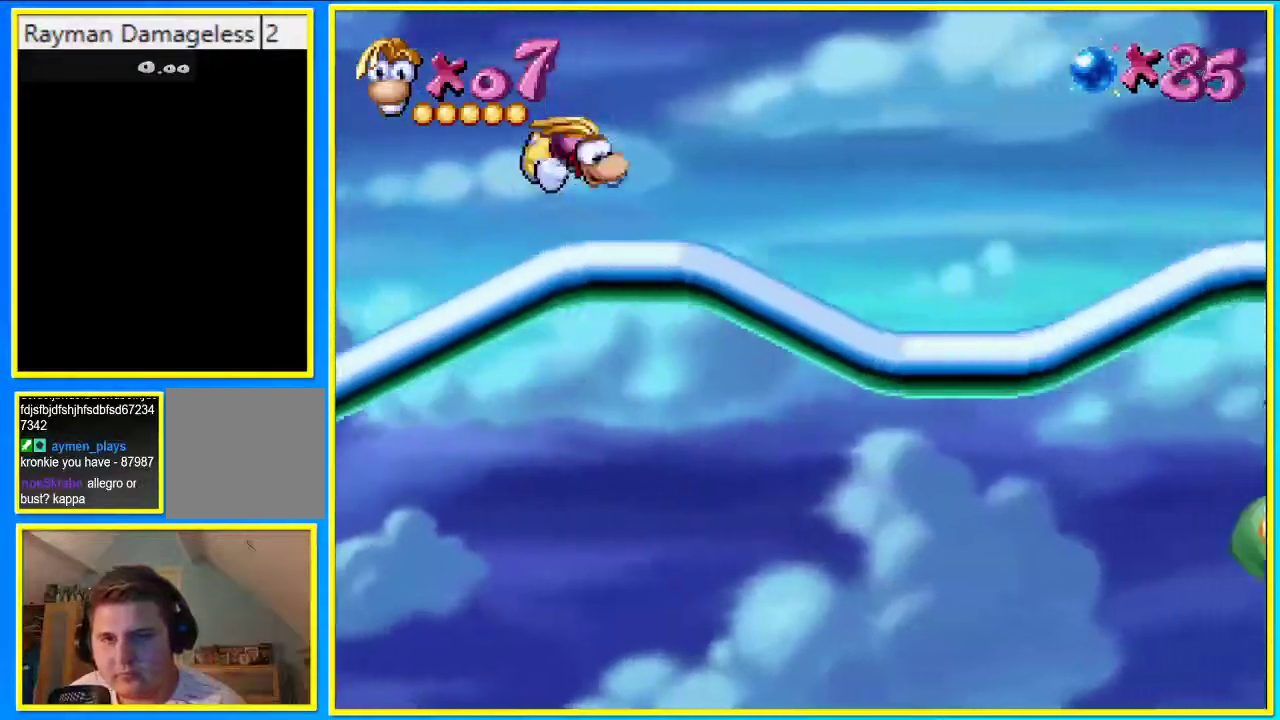
{"buttons": ["CROSS", "DPAD_RIGHT"], "left_stick": "center", "right_stick": "center", "events": [[469, "CROSS", "down"]]}
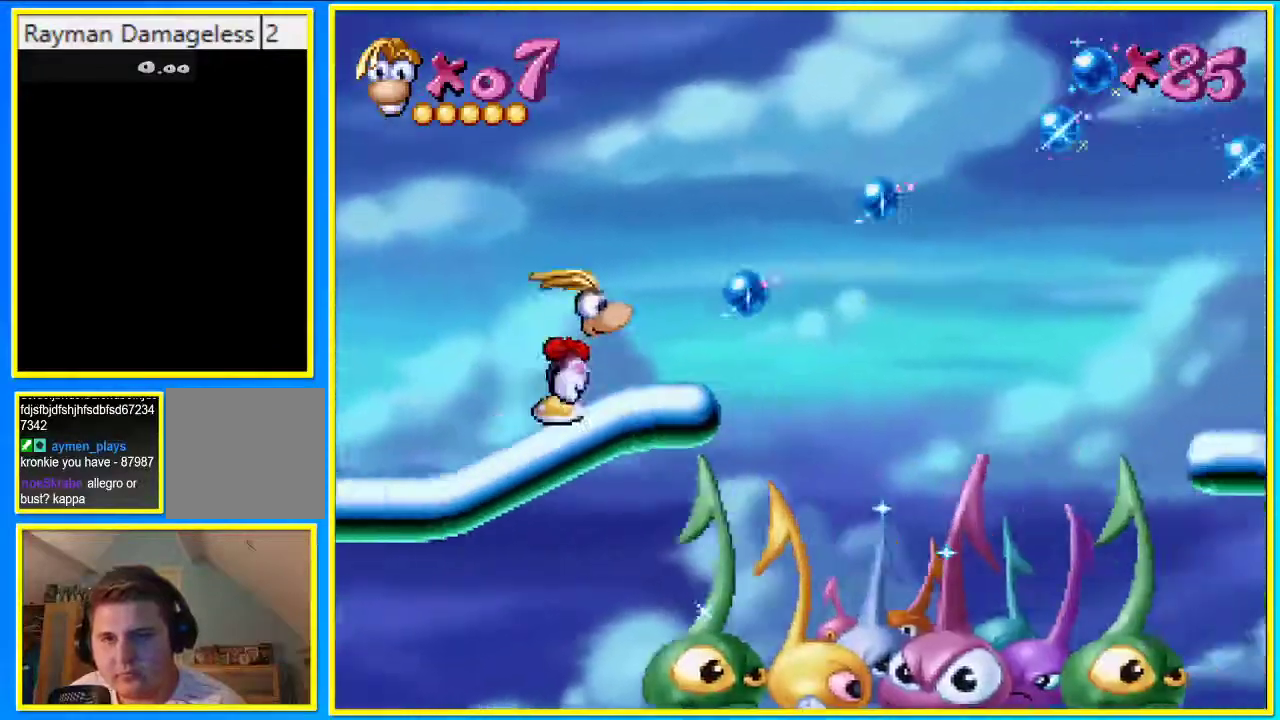
{"buttons": ["DPAD_RIGHT"], "left_stick": "center", "right_stick": "center", "events": [[67, "CROSS", "up"]]}
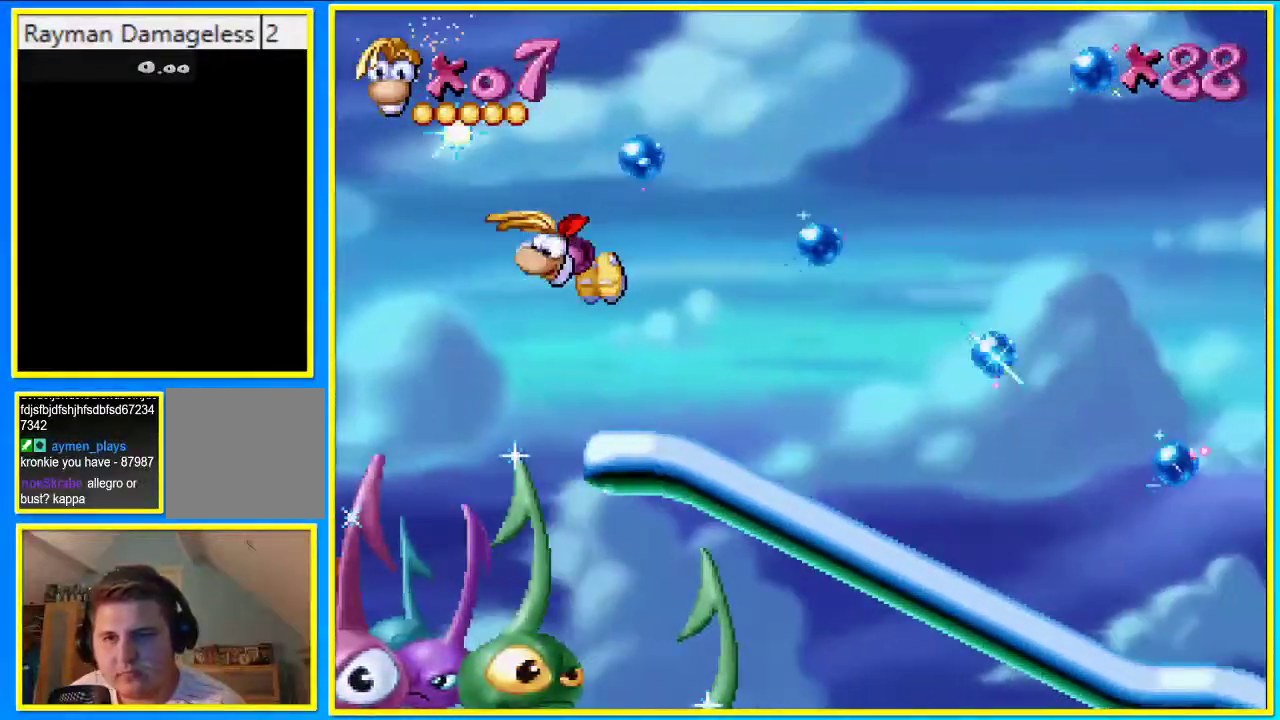
{"buttons": ["DPAD_RIGHT"], "left_stick": "center", "right_stick": "center", "events": []}
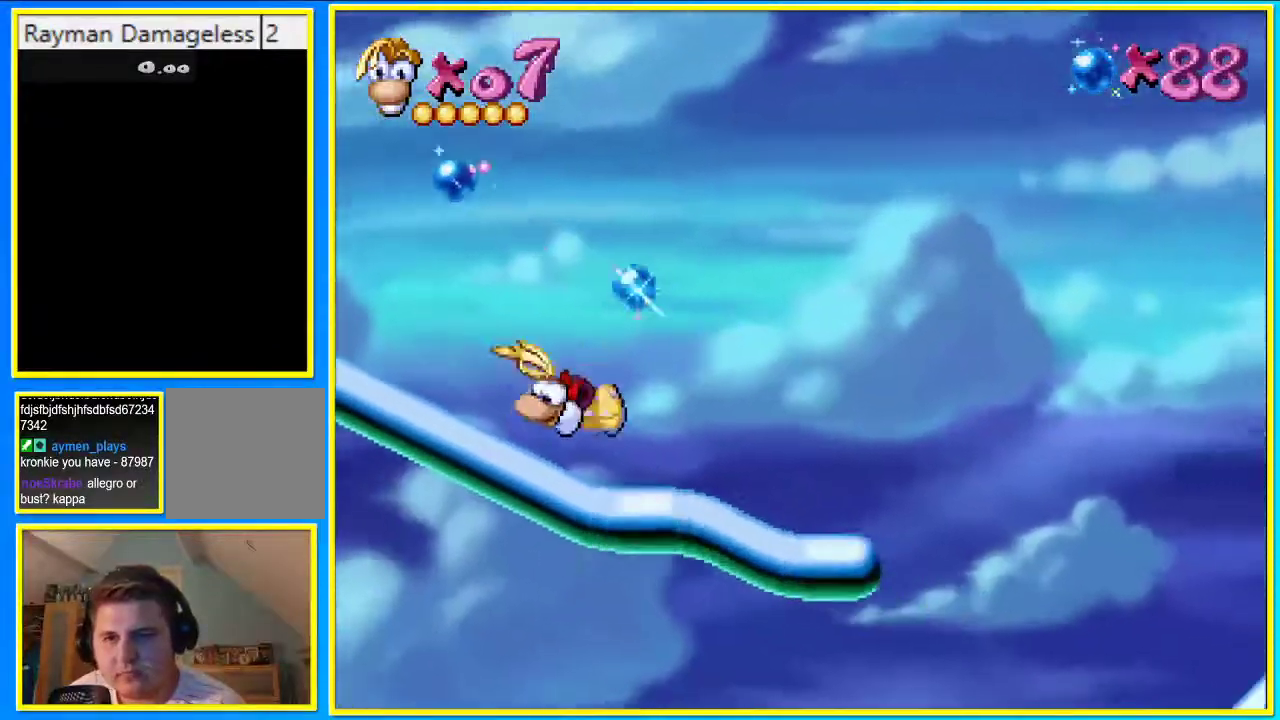
{"buttons": ["DPAD_RIGHT"], "left_stick": "center", "right_stick": "center", "events": []}